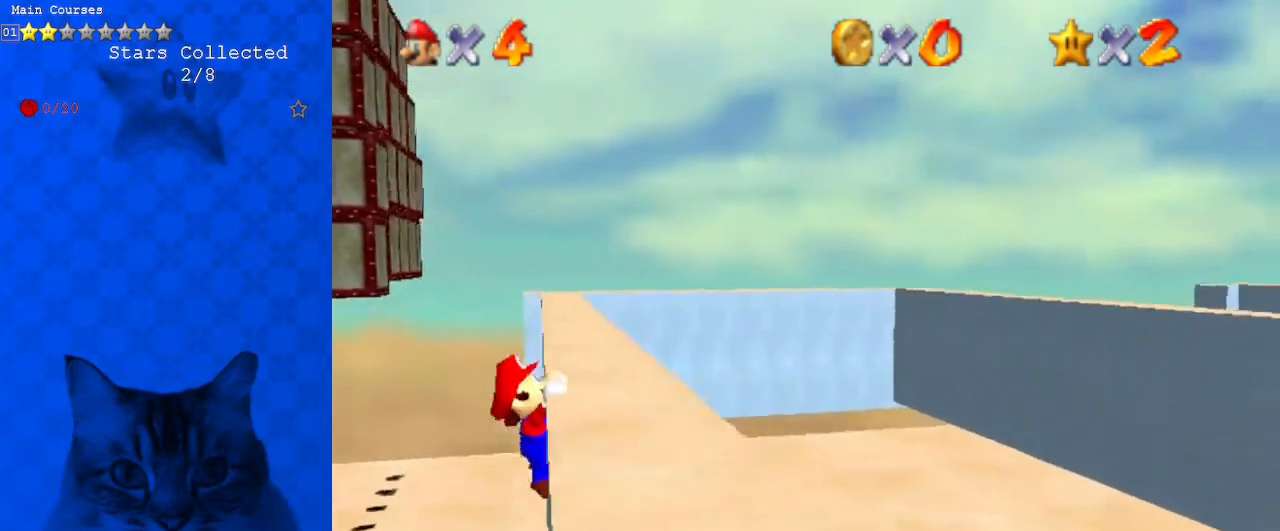
Gameplay with keyboard; each line is a JSON object with the keys held at the frame after it. "events" lists presses ("down") and releases ("up") of "a", "c", "ctrl", "d", "down", "left", "return", "right", "s", "shift", "up", "w", "x" and "y" between this image and that frame as [ms after this image, input, new state], when the widget could be followed in between. No other keys are recorded. Mouse input is not recorded.
{"keys": [], "events": [[167, "up", "up"], [433, "right", "up"]]}
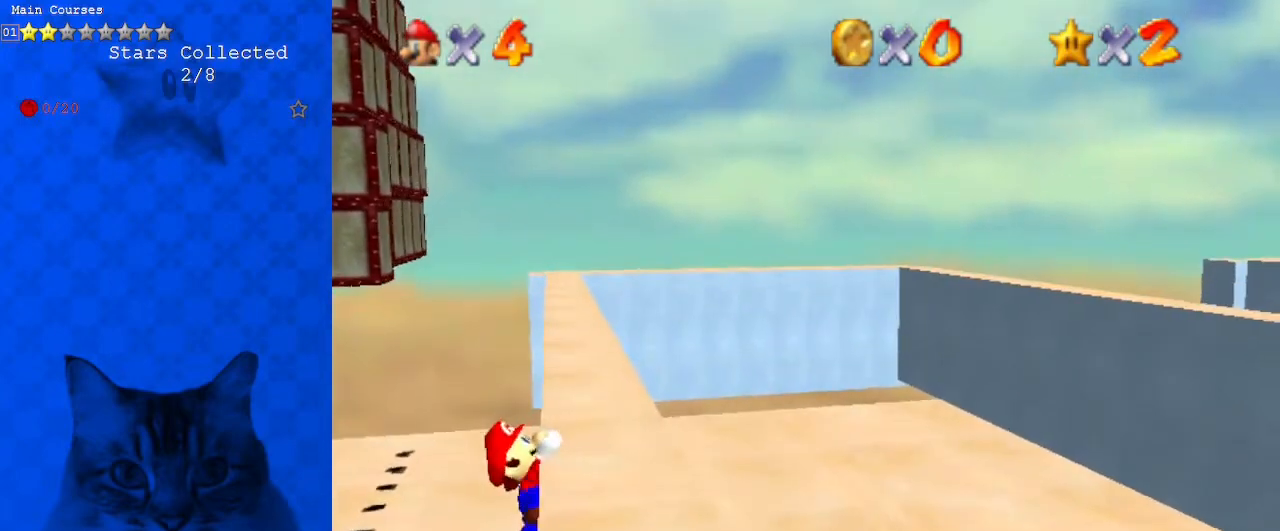
{"keys": [], "events": []}
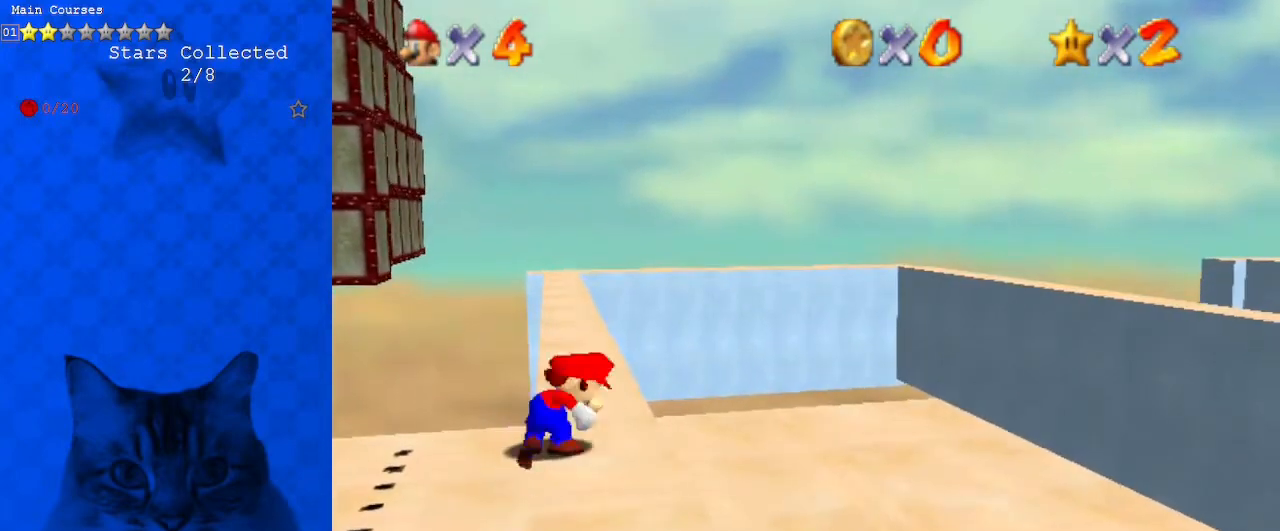
{"keys": ["left", "shift", "up"], "events": [[233, "shift", "down"], [333, "left", "down"], [333, "up", "down"]]}
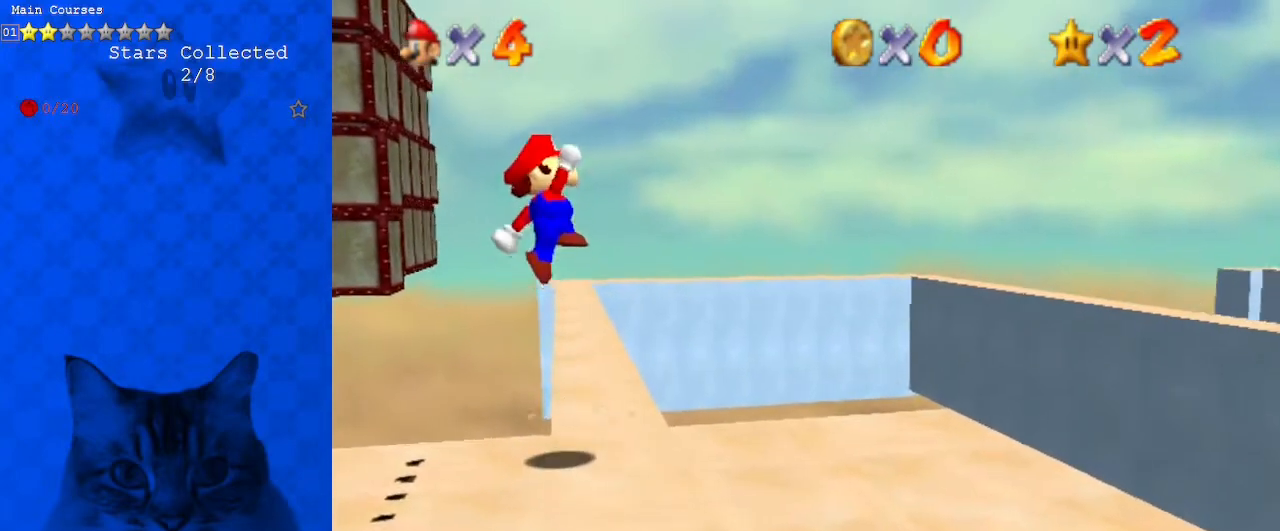
{"keys": ["right", "up"], "events": [[67, "left", "up"], [367, "right", "down"], [433, "shift", "up"]]}
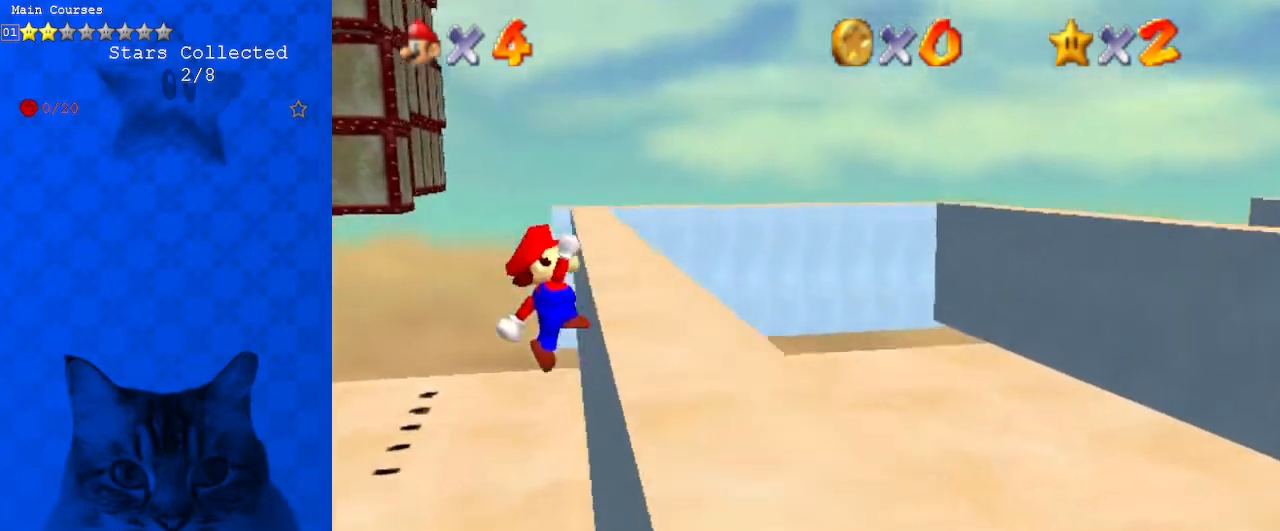
{"keys": ["right"], "events": [[300, "up", "up"]]}
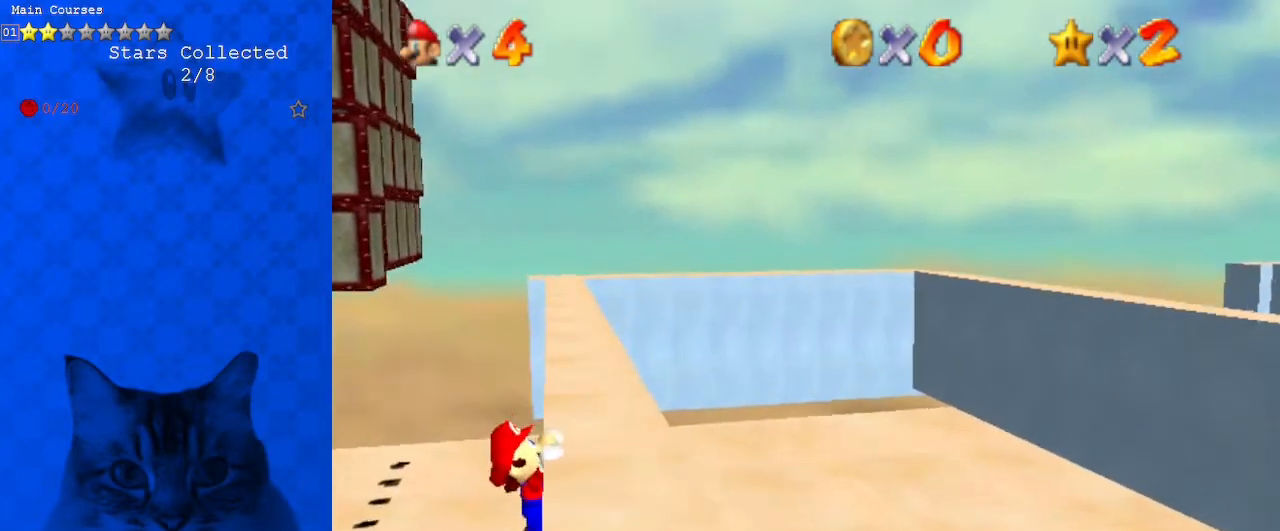
{"keys": [], "events": [[33, "right", "up"]]}
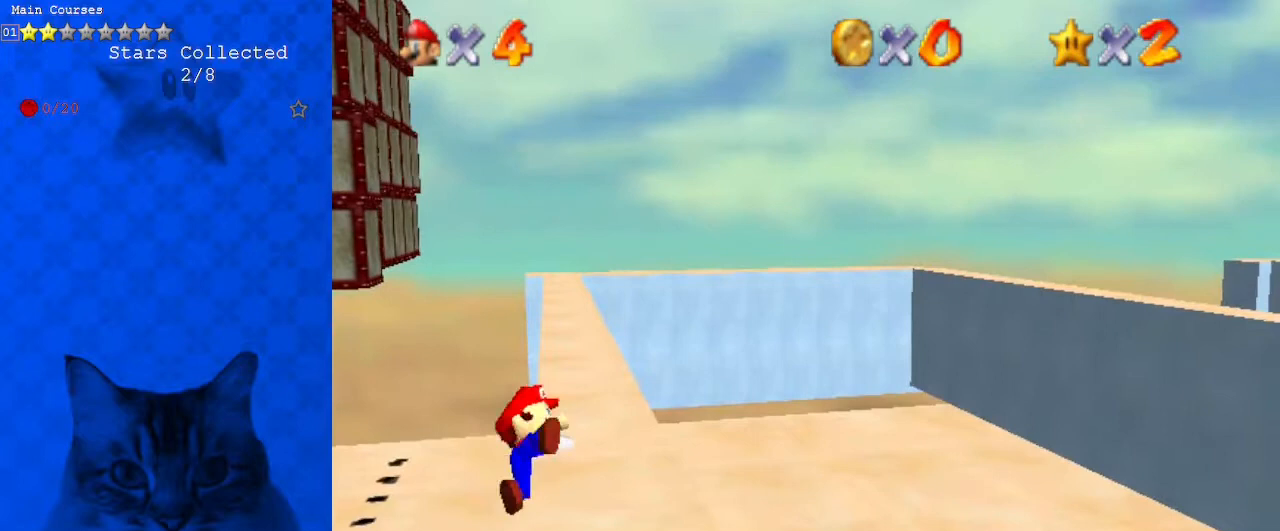
{"keys": ["left", "shift", "up"], "events": [[433, "shift", "down"], [467, "left", "down"], [467, "up", "down"]]}
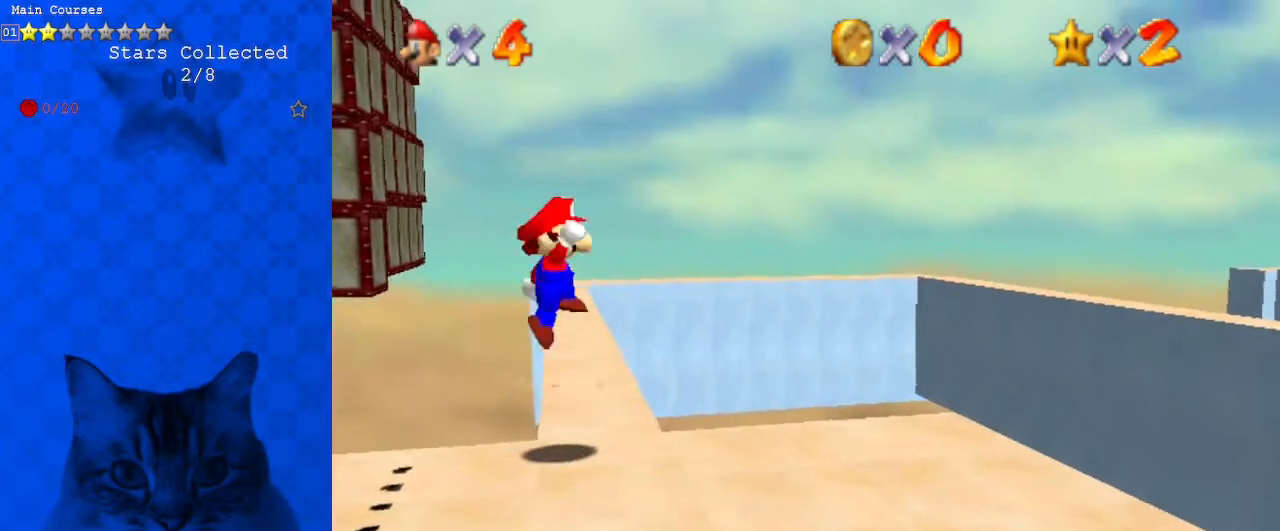
{"keys": ["shift", "up"], "events": [[200, "left", "up"]]}
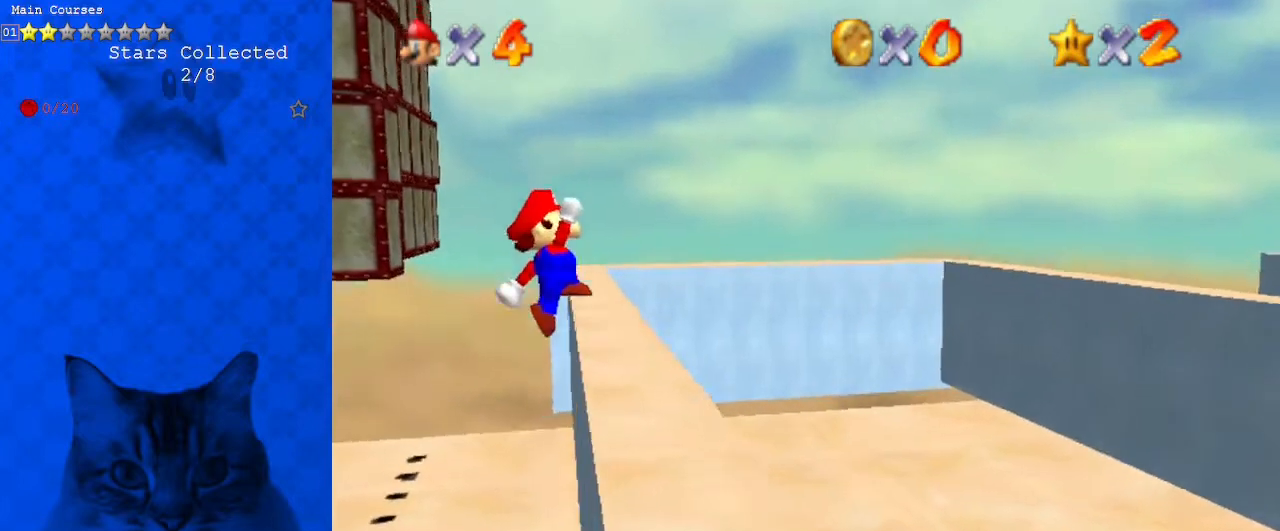
{"keys": ["right"], "events": [[33, "right", "down"], [67, "shift", "up"], [500, "up", "up"]]}
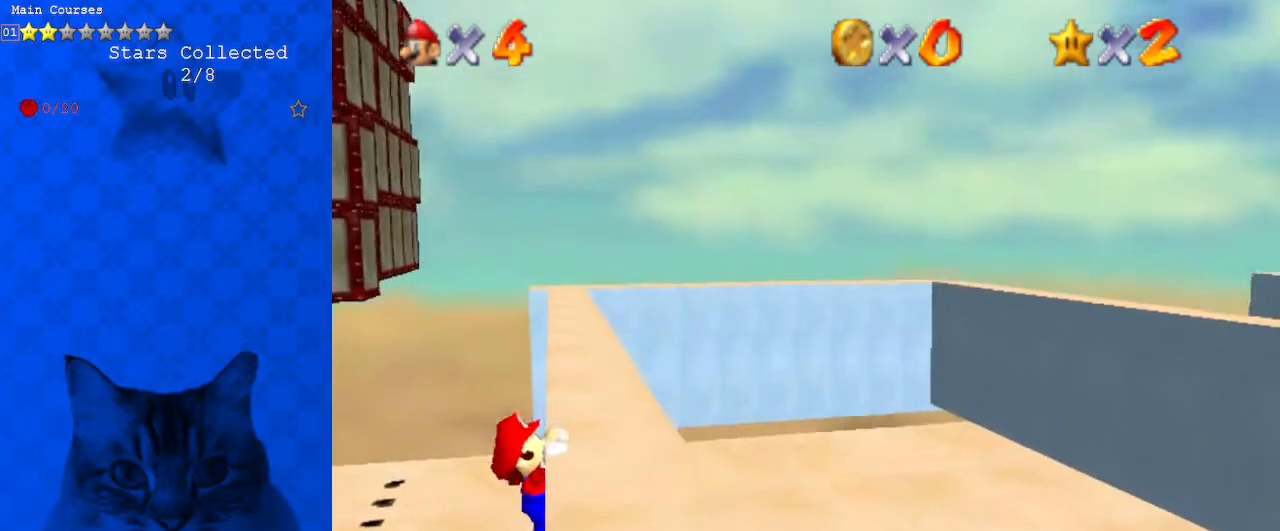
{"keys": [], "events": [[233, "right", "up"]]}
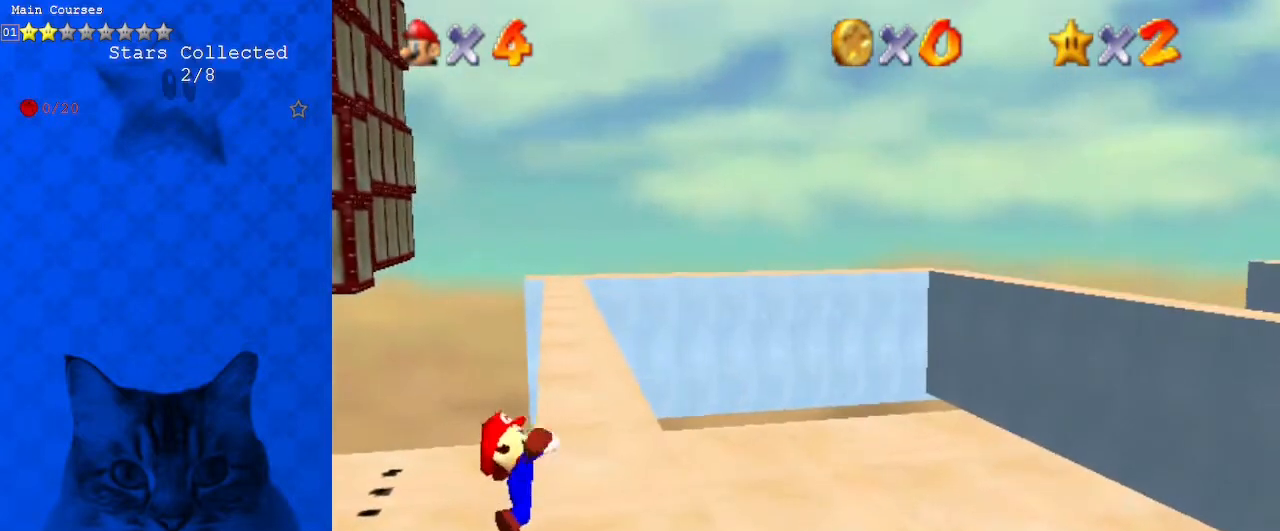
{"keys": [], "events": []}
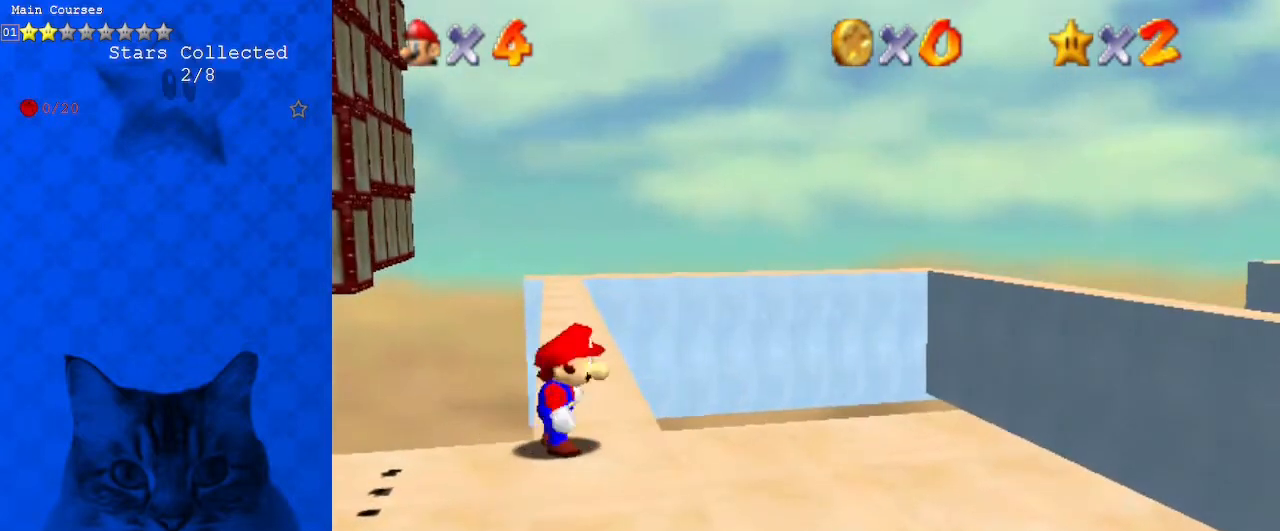
{"keys": ["shift", "up"], "events": [[67, "shift", "down"], [100, "left", "down"], [100, "up", "down"], [300, "left", "up"]]}
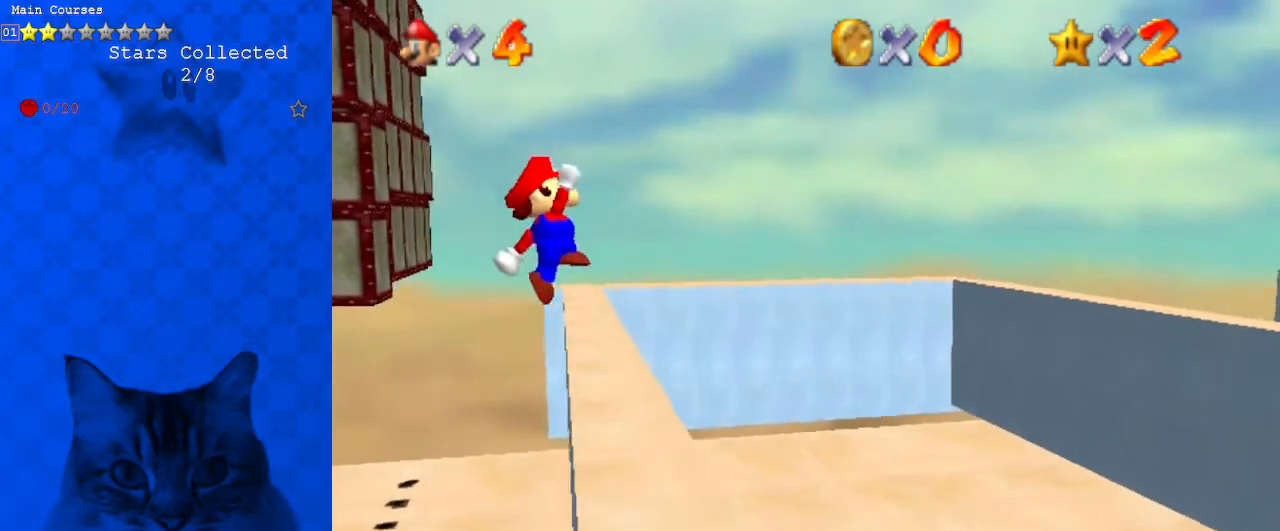
{"keys": ["right", "up"], "events": [[133, "shift", "up"], [167, "right", "down"]]}
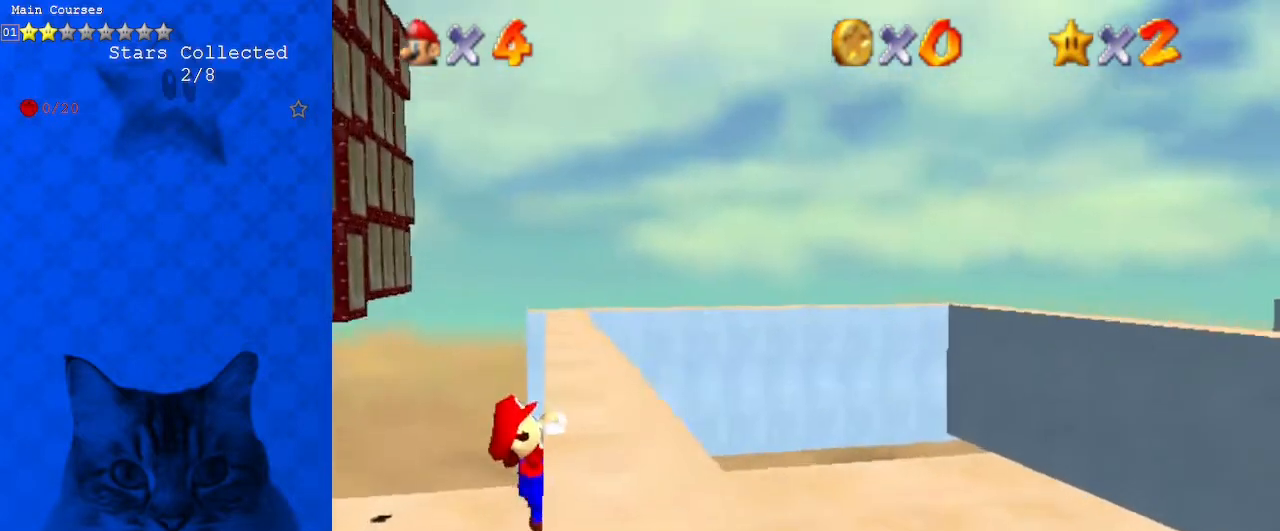
{"keys": [], "events": [[133, "up", "up"], [367, "right", "up"]]}
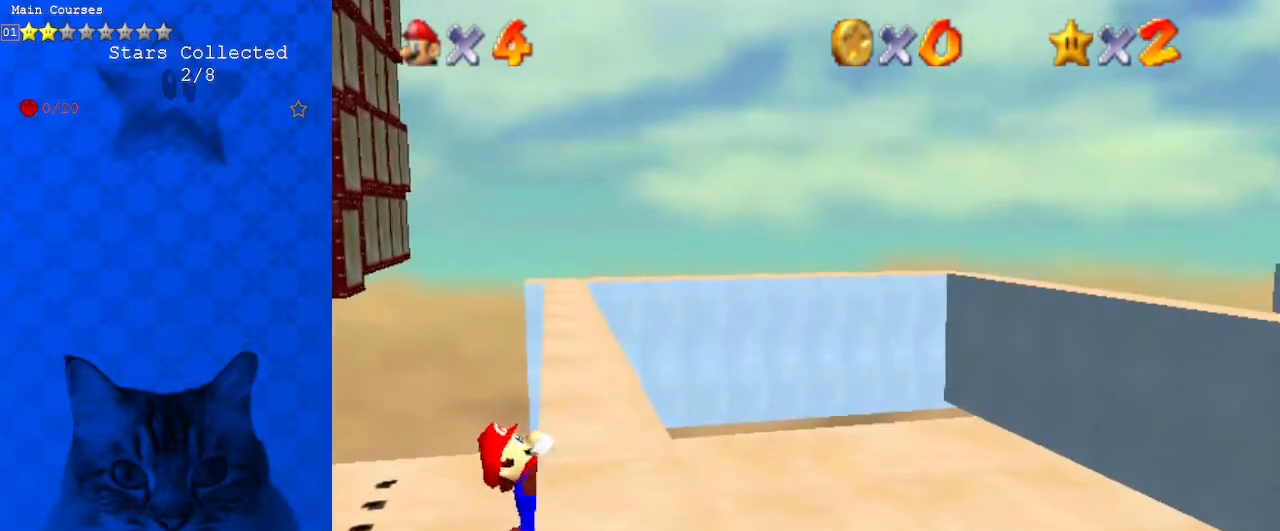
{"keys": [], "events": []}
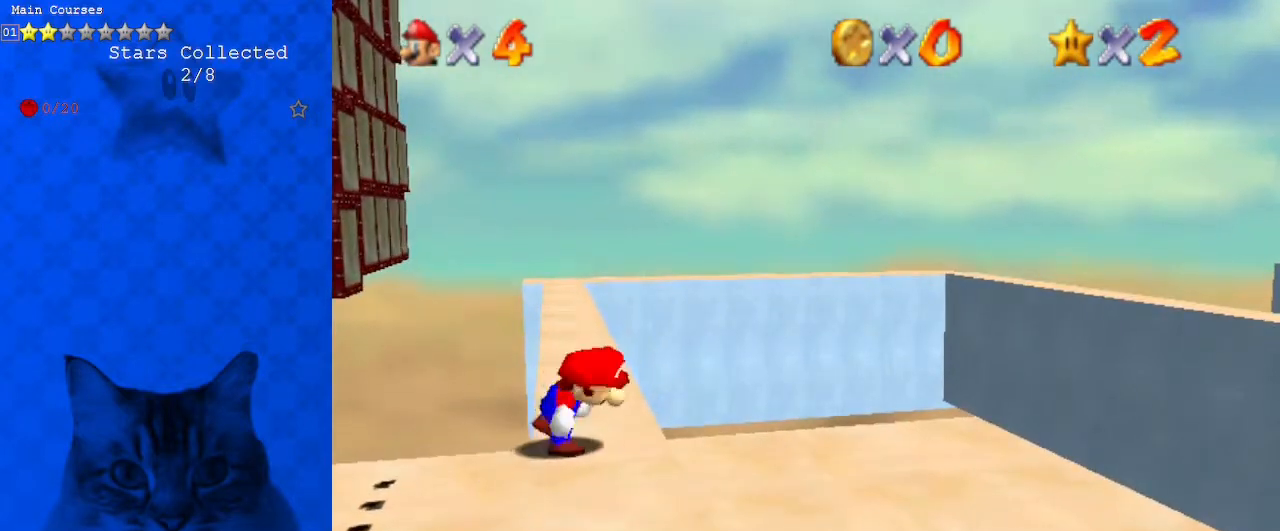
{"keys": ["shift", "up"], "events": [[167, "shift", "down"], [200, "left", "down"], [200, "up", "down"], [433, "left", "up"]]}
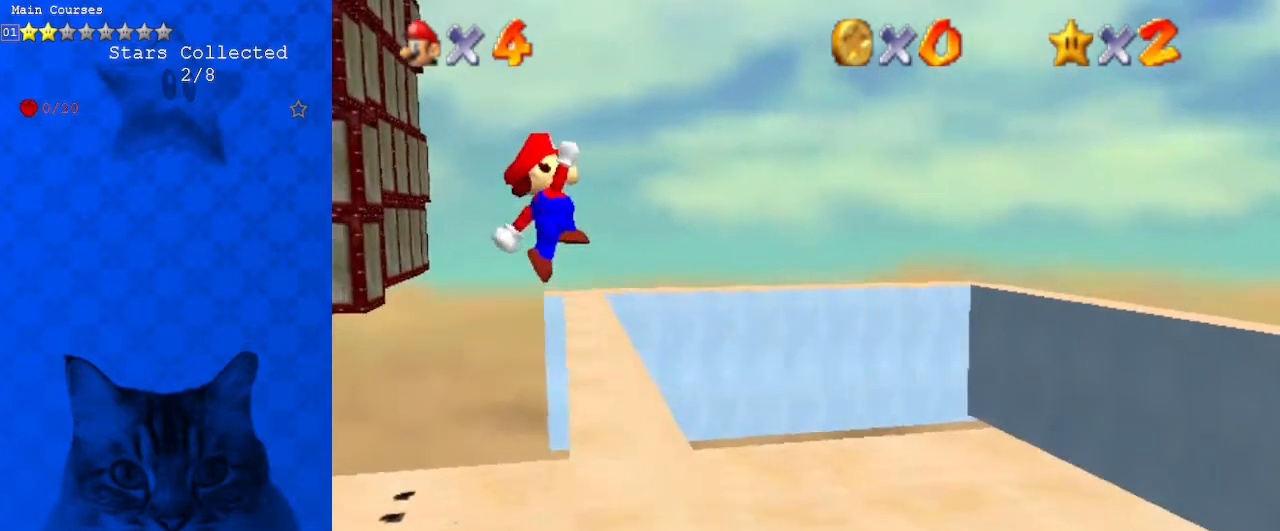
{"keys": ["right", "up"], "events": [[267, "right", "down"], [367, "shift", "up"]]}
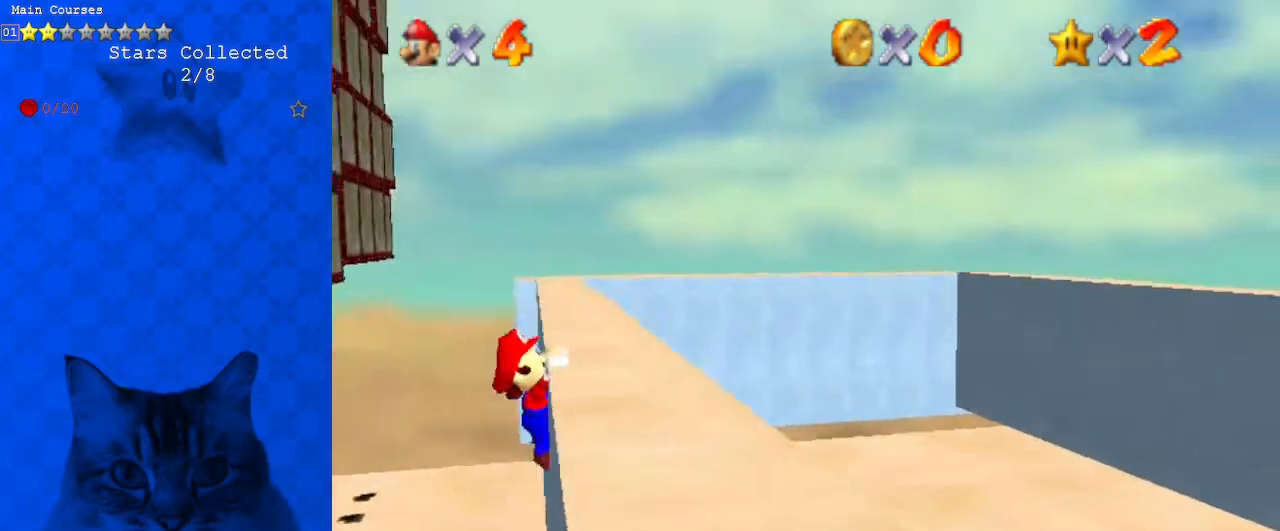
{"keys": [], "events": [[233, "up", "up"], [500, "right", "up"]]}
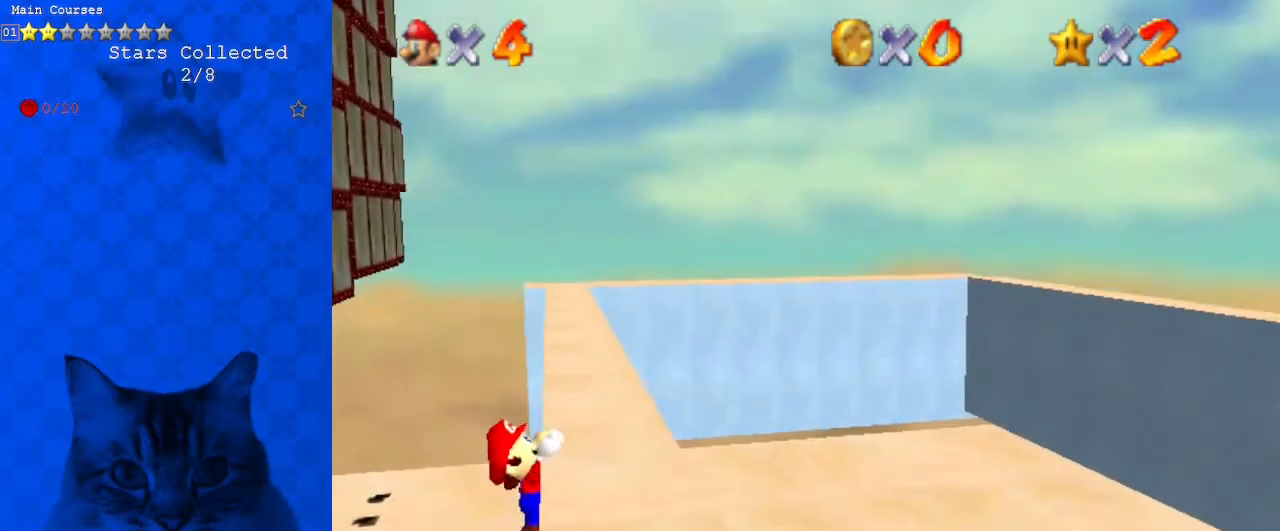
{"keys": [], "events": []}
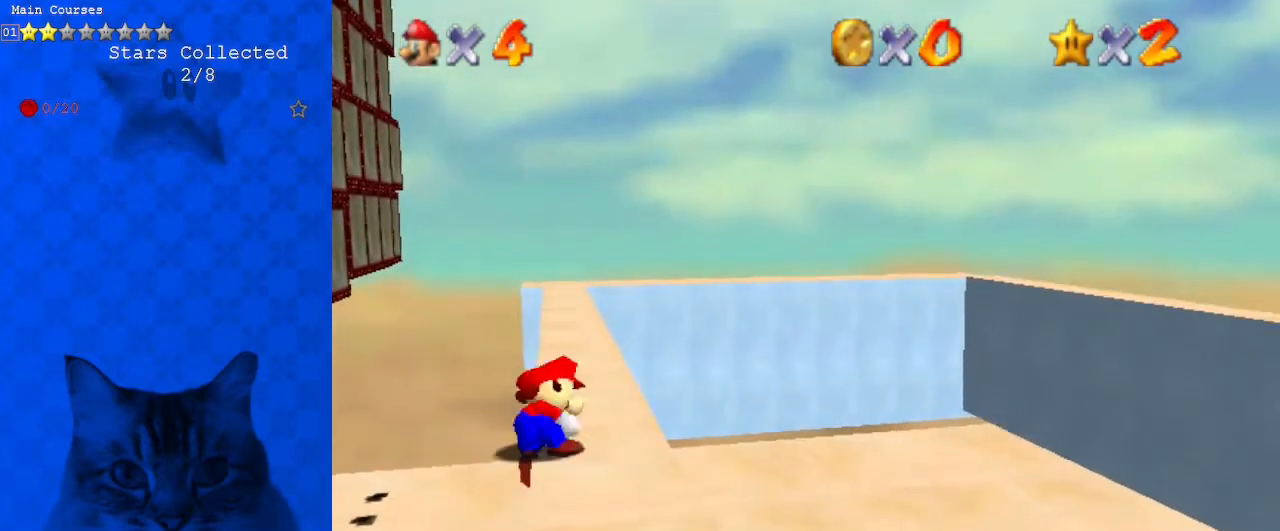
{"keys": ["left", "shift", "up"], "events": [[300, "shift", "down"], [333, "left", "down"], [333, "up", "down"]]}
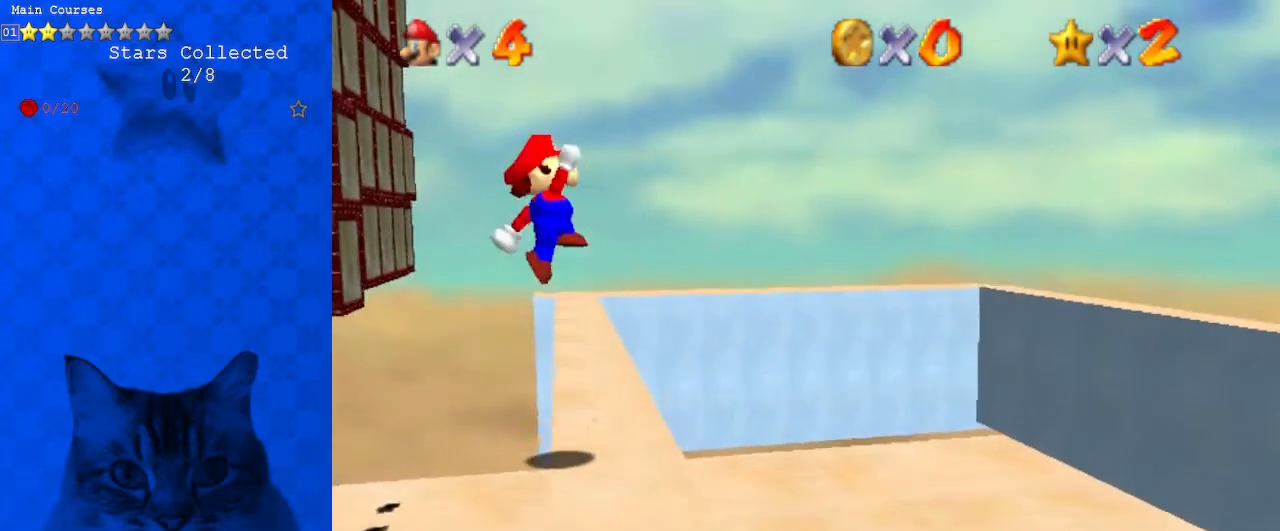
{"keys": ["right", "up"], "events": [[33, "left", "up"], [467, "right", "down"], [467, "shift", "up"]]}
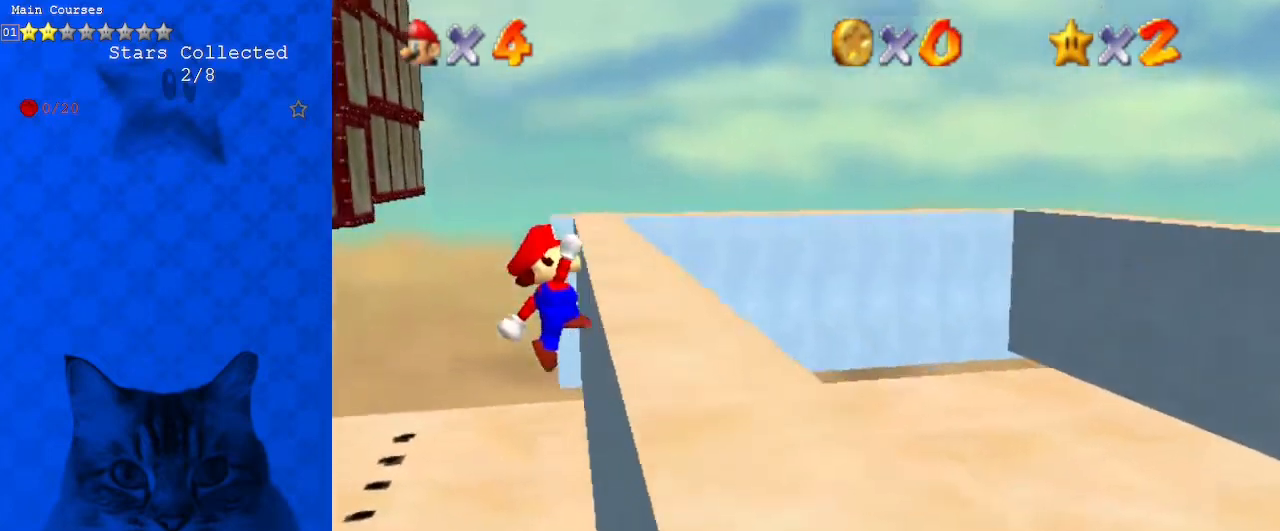
{"keys": ["right"], "events": [[333, "up", "up"]]}
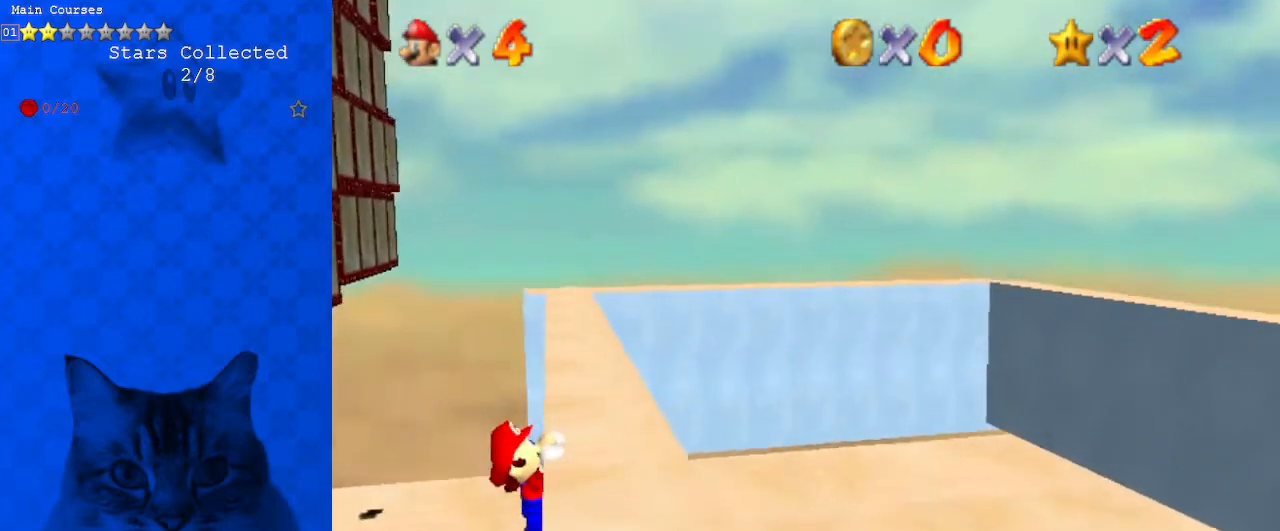
{"keys": [], "events": [[67, "right", "up"]]}
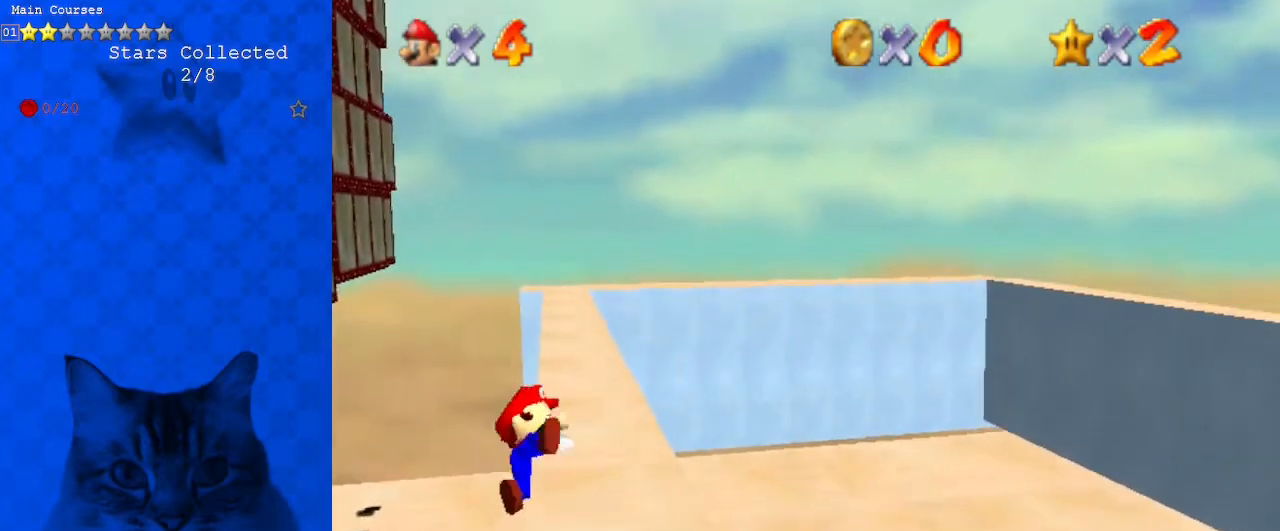
{"keys": ["left", "shift", "up"], "events": [[400, "shift", "down"], [433, "left", "down"], [433, "up", "down"]]}
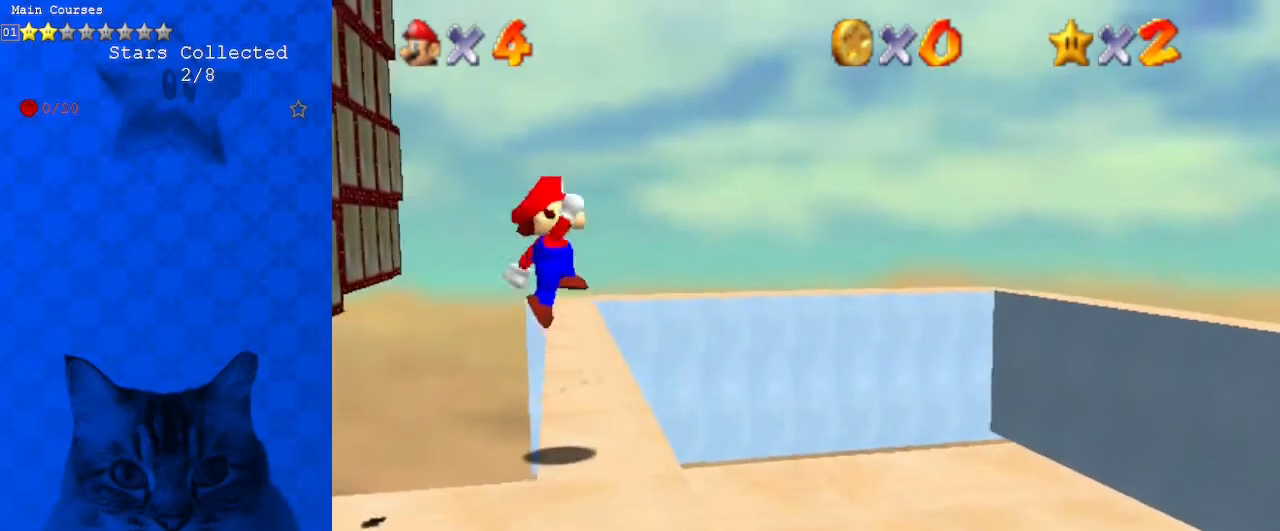
{"keys": ["right", "shift", "up"], "events": [[133, "left", "up"], [500, "right", "down"]]}
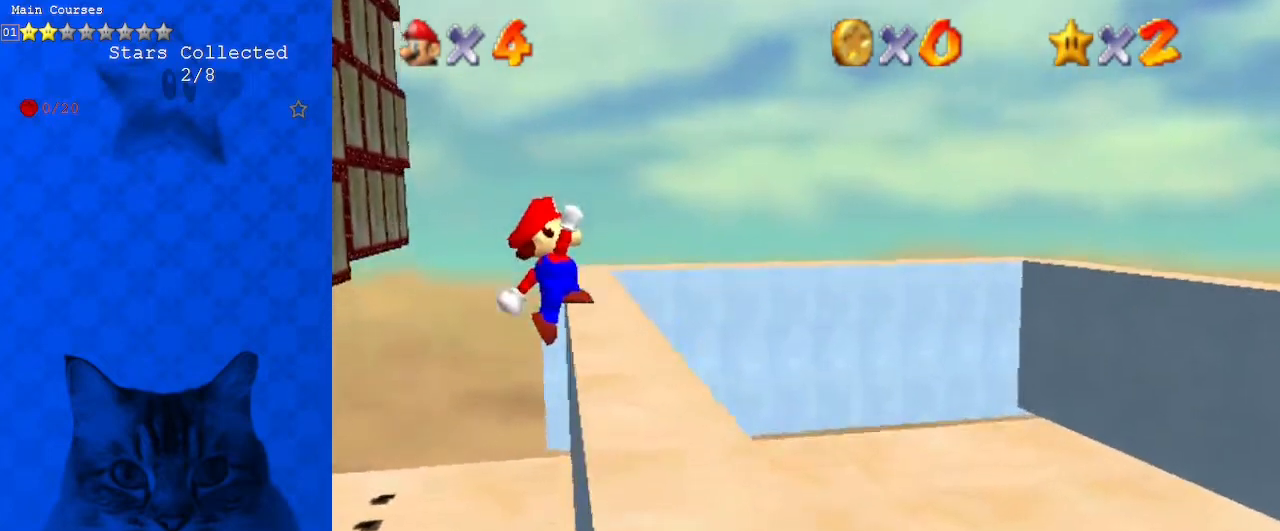
{"keys": ["right"], "events": [[33, "shift", "up"], [467, "up", "up"]]}
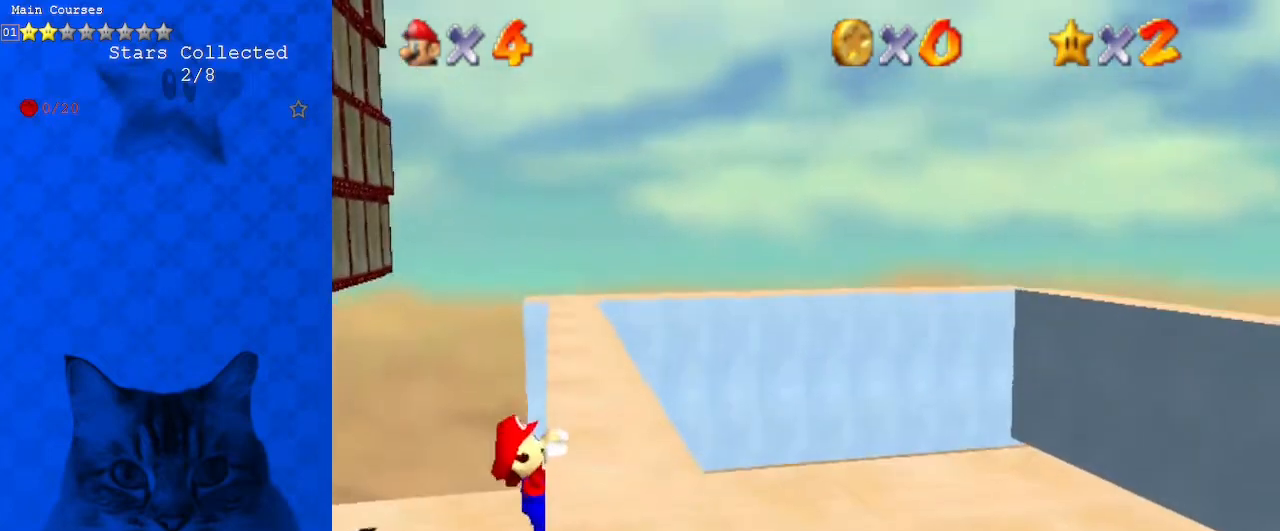
{"keys": [], "events": [[200, "right", "up"]]}
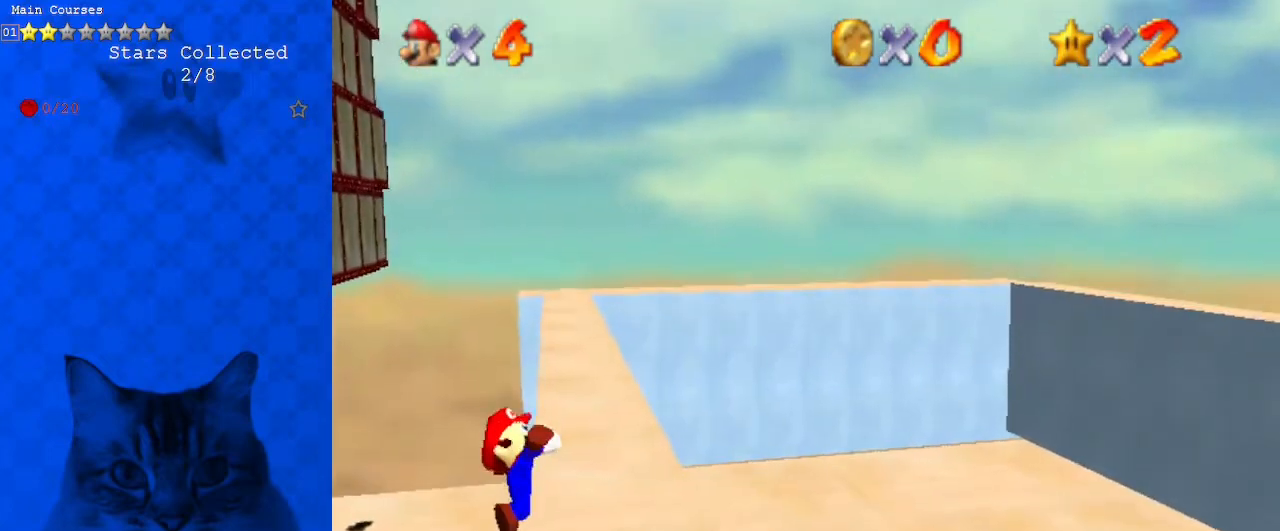
{"keys": ["shift"], "events": [[467, "shift", "down"]]}
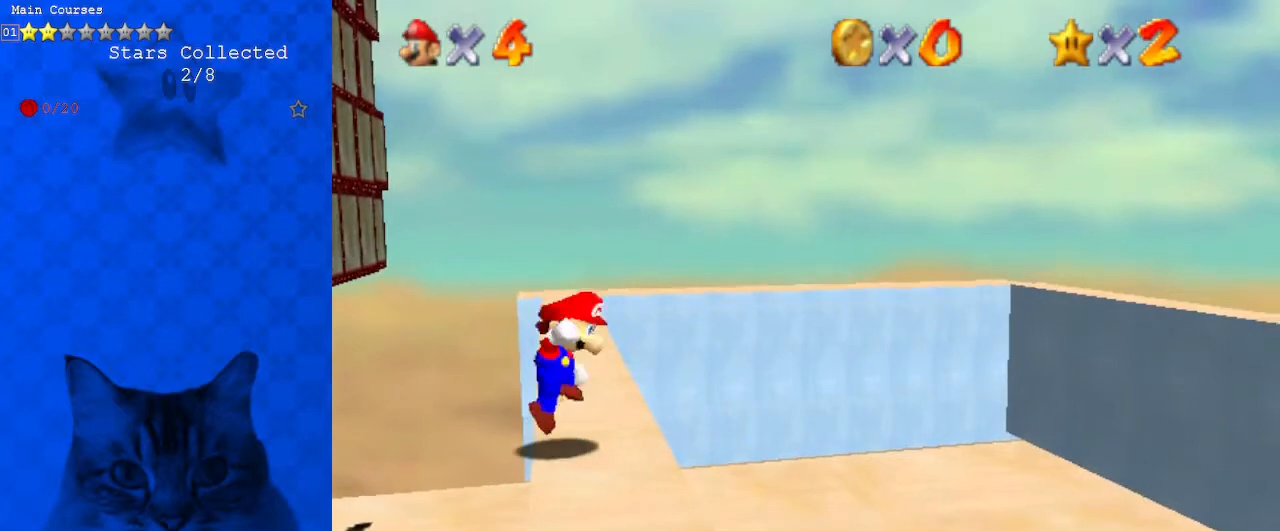
{"keys": ["shift", "up"], "events": [[33, "up", "down"], [67, "left", "down"], [267, "left", "up"]]}
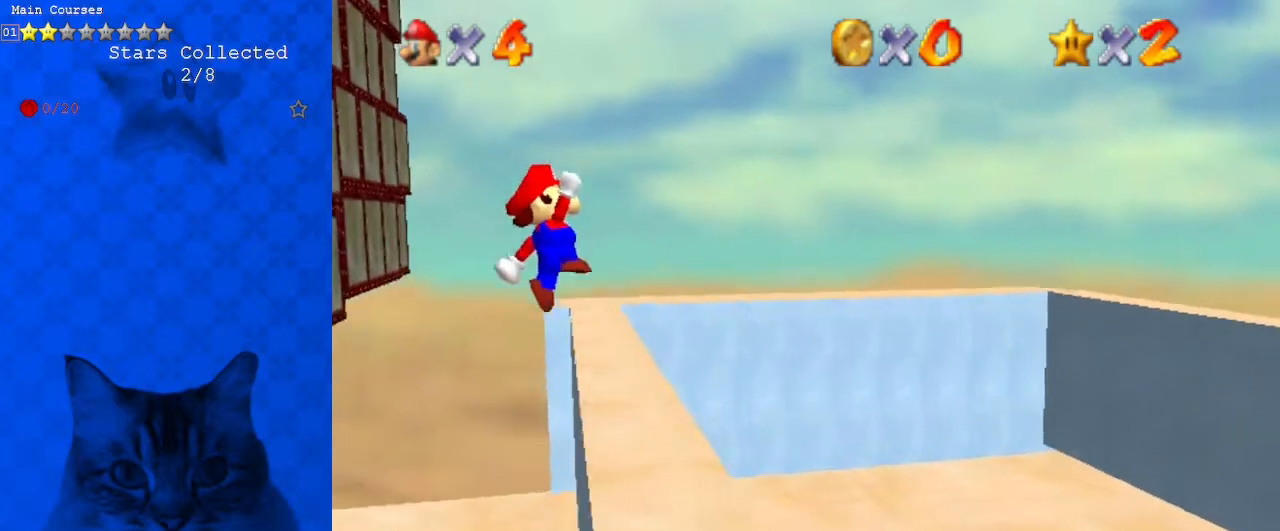
{"keys": ["right", "up"], "events": [[133, "right", "down"], [233, "shift", "up"]]}
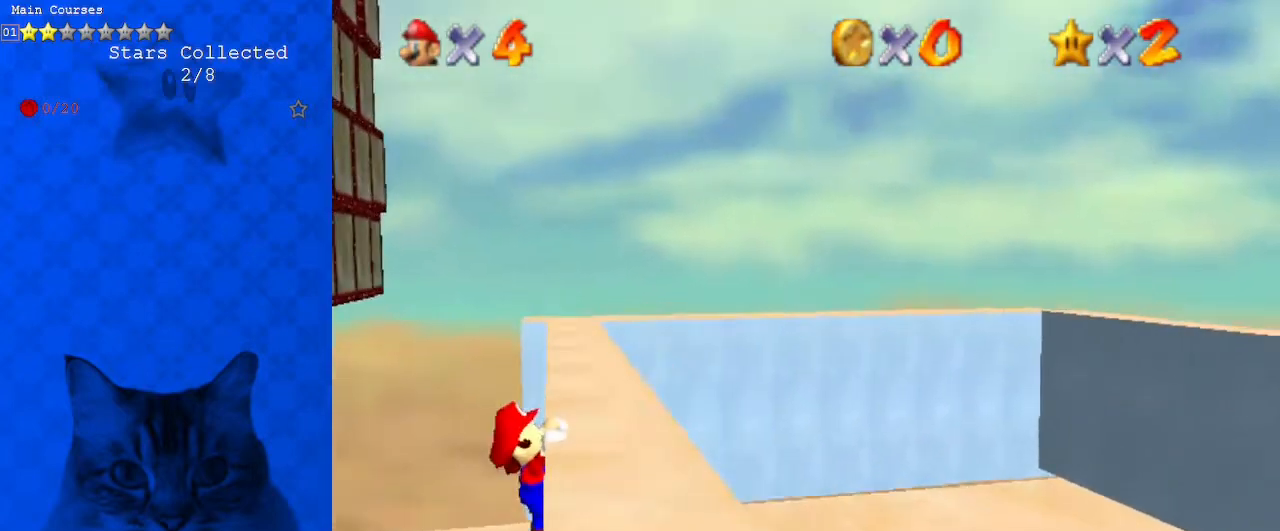
{"keys": [], "events": [[100, "up", "up"], [267, "right", "up"]]}